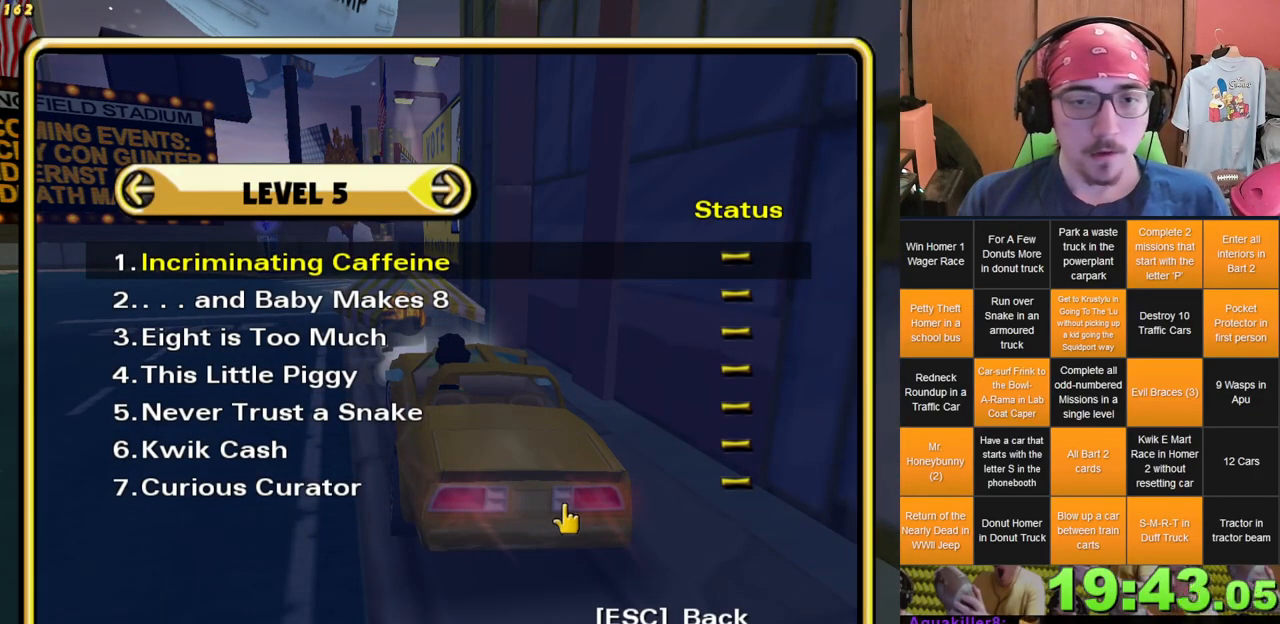
Gameplay with a controller (Xbox layout); each line is a JSON object with the inputs held at the frame after it (dt_ms = milliseconds from this image to that frame). "events" lists button and stick changes between this image and that frame as [ms after this image, input, new state], when the widget could be followed in between. Not read: A B HOME L3 R3 X Y.
{"dt_ms": 500, "buttons": [], "left_stick": "center", "right_stick": "center", "events": []}
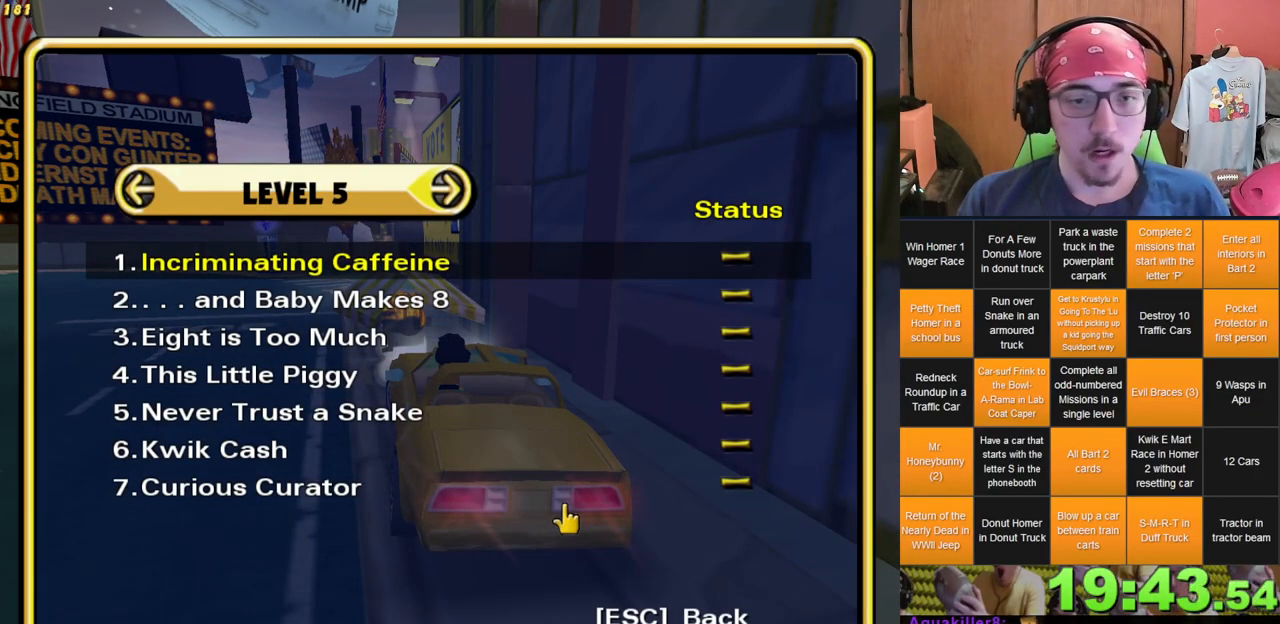
{"dt_ms": 500, "buttons": [], "left_stick": "center", "right_stick": "center", "events": []}
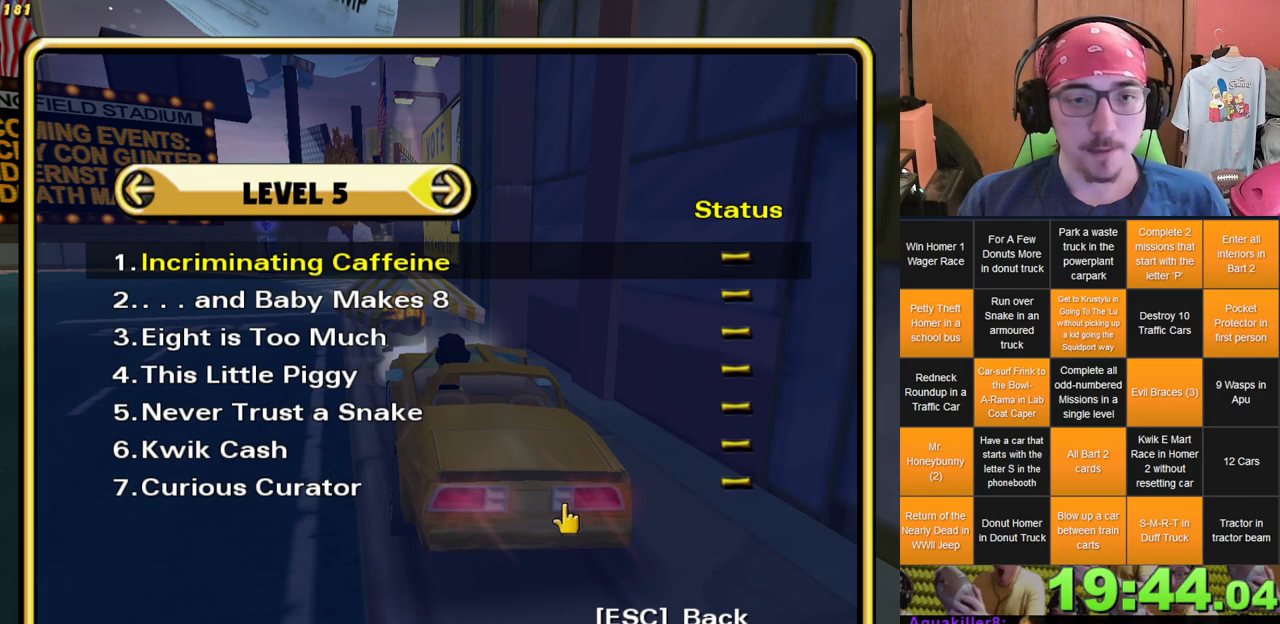
{"dt_ms": 500, "buttons": [], "left_stick": "center", "right_stick": "center", "events": []}
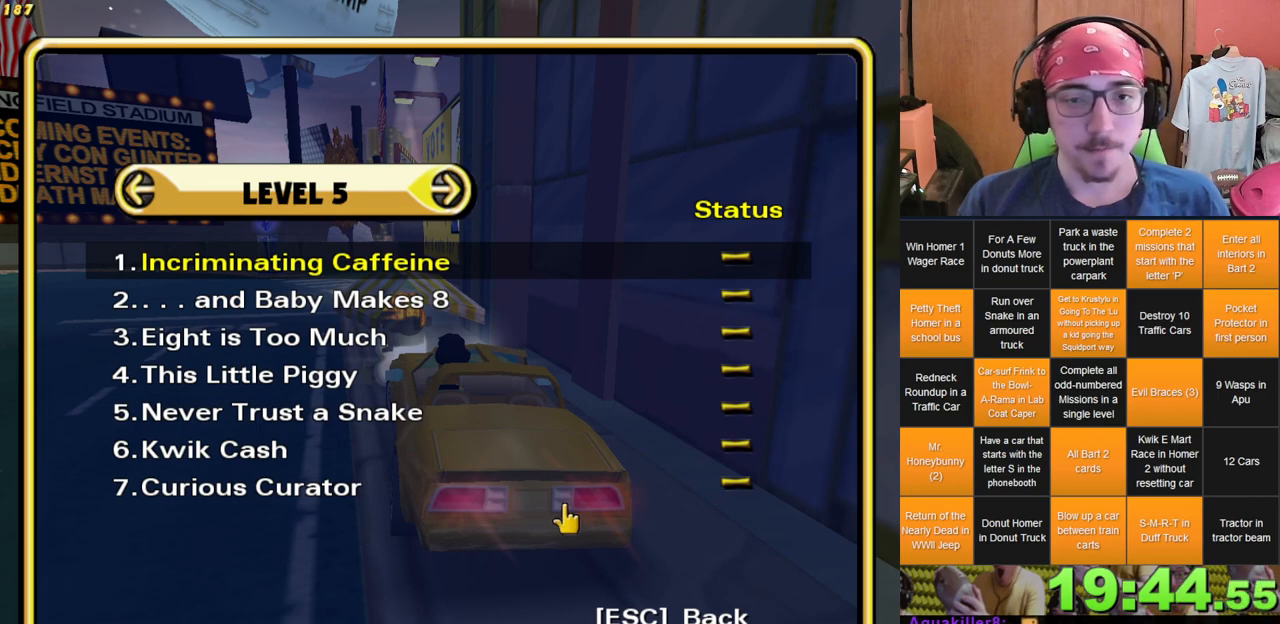
{"dt_ms": 500, "buttons": [], "left_stick": "center", "right_stick": "center", "events": []}
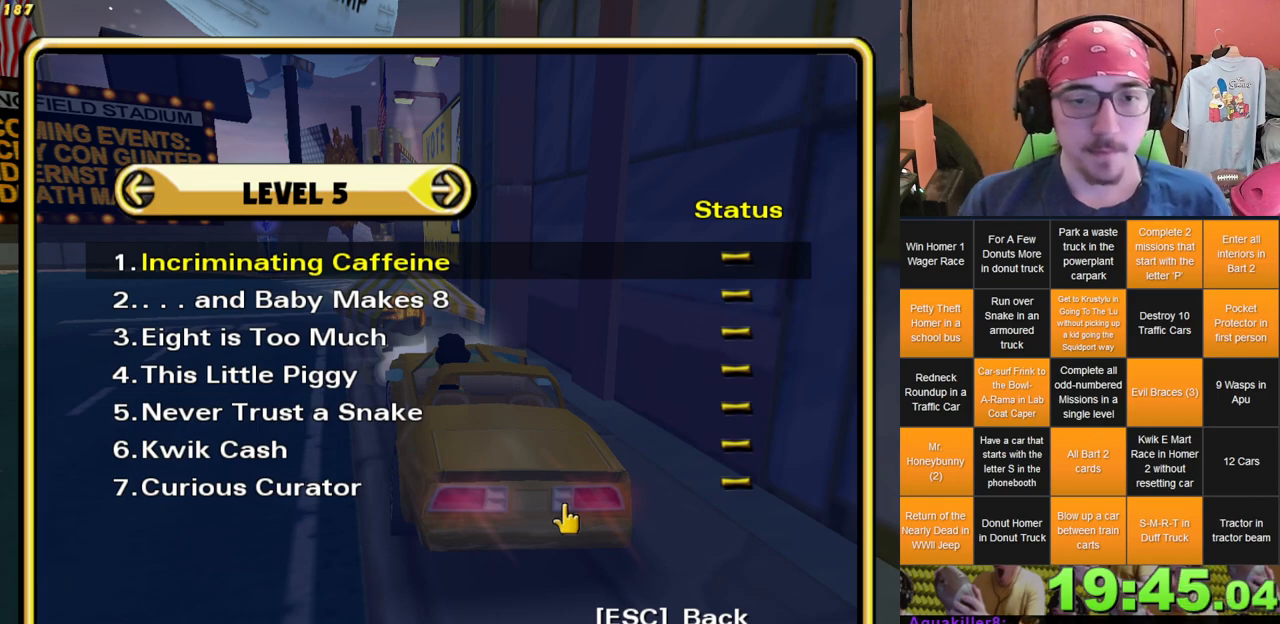
{"dt_ms": 500, "buttons": [], "left_stick": "center", "right_stick": "center", "events": []}
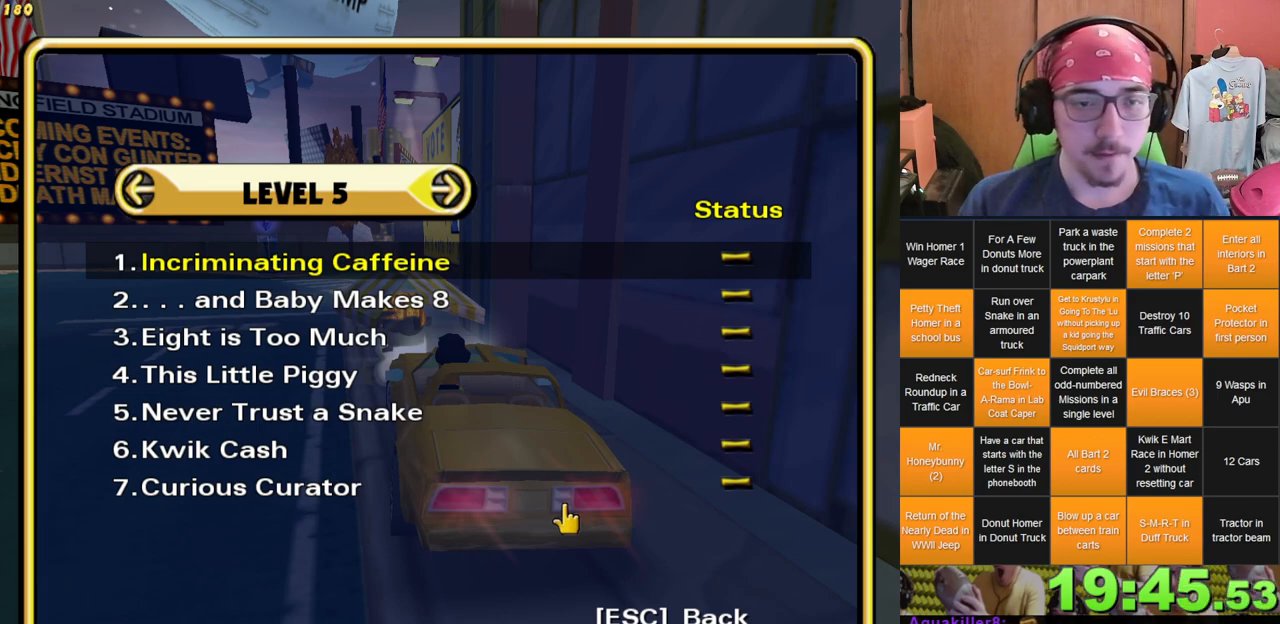
{"dt_ms": 500, "buttons": ["DPAD_DOWN"], "left_stick": "center", "right_stick": "center", "events": [[267, "DPAD_DOWN", "down"], [367, "DPAD_DOWN", "up"], [500, "DPAD_DOWN", "down"]]}
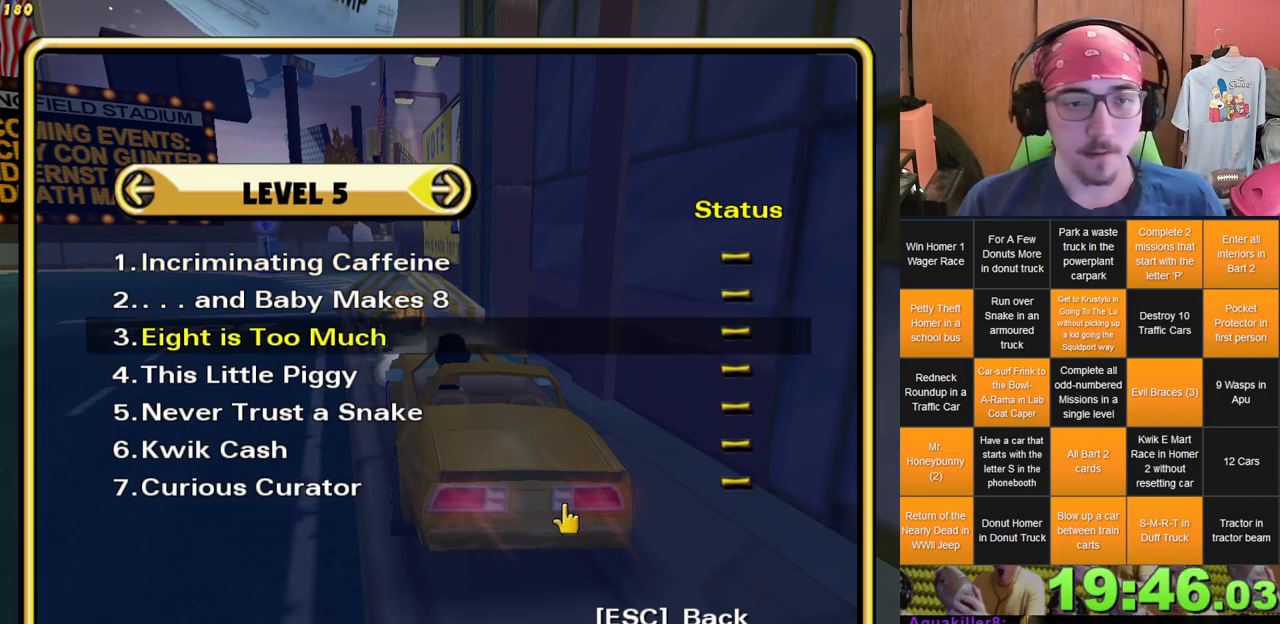
{"dt_ms": 500, "buttons": [], "left_stick": "center", "right_stick": "center", "events": [[83, "DPAD_DOWN", "up"], [200, "DPAD_DOWN", "down"], [267, "DPAD_DOWN", "up"]]}
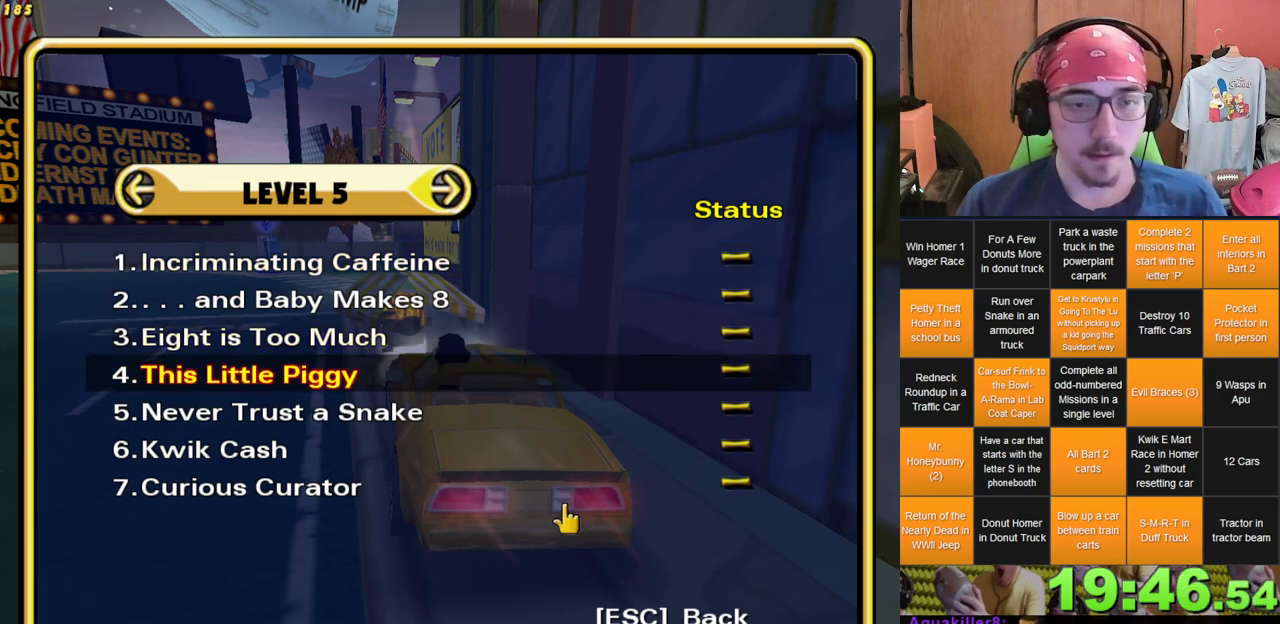
{"dt_ms": 500, "buttons": [], "left_stick": "center", "right_stick": "center", "events": []}
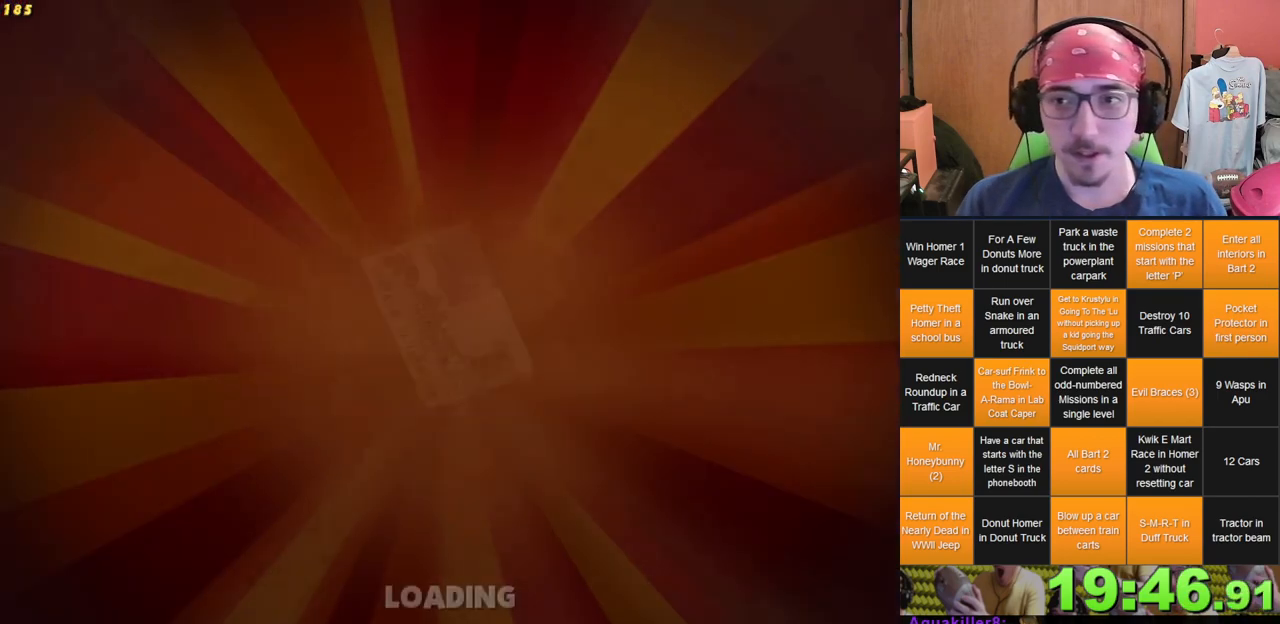
{"dt_ms": 500, "buttons": [], "left_stick": "center", "right_stick": "center", "events": []}
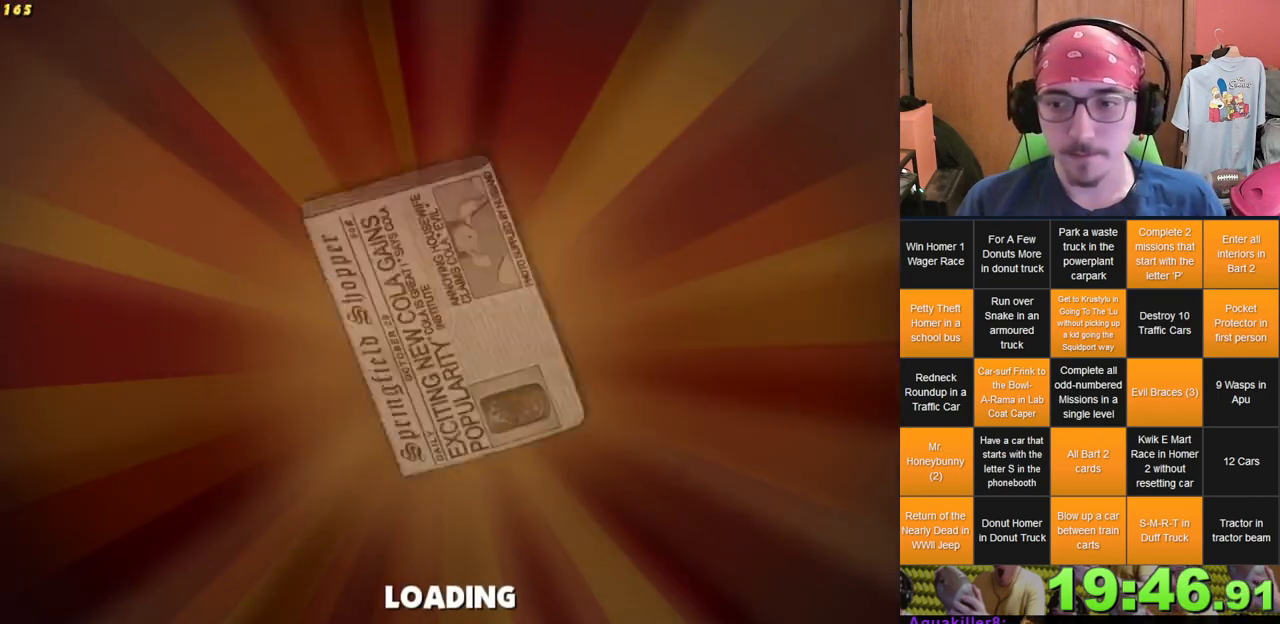
{"dt_ms": 500, "buttons": [], "left_stick": "center", "right_stick": "center", "events": []}
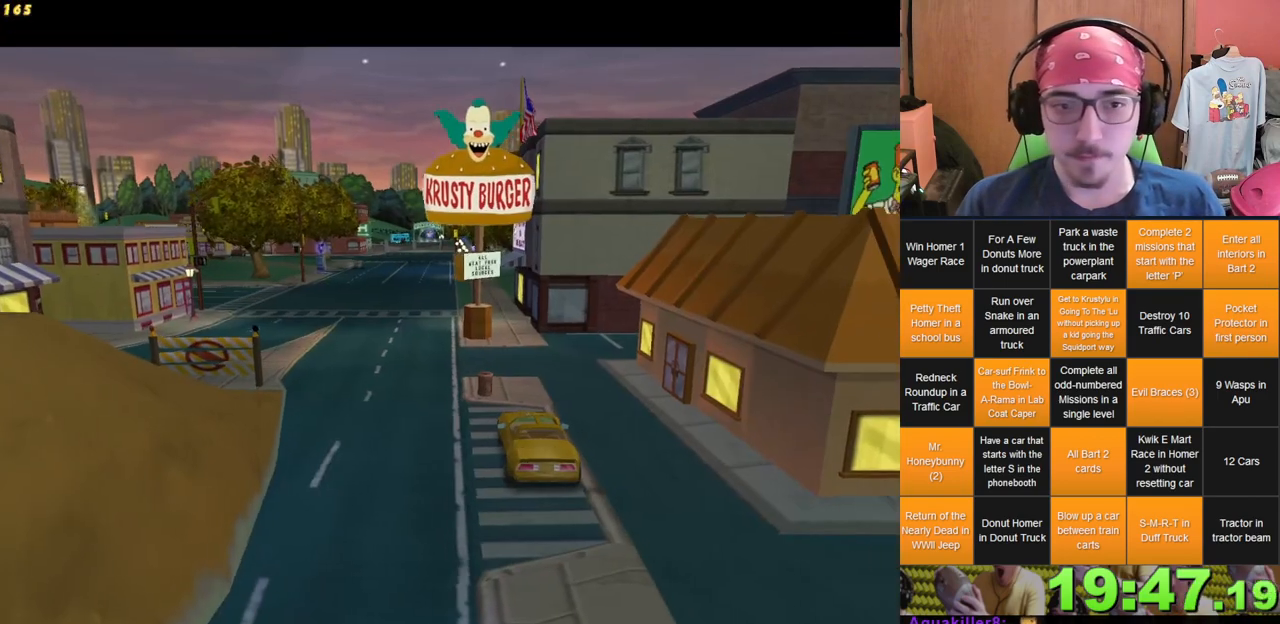
{"dt_ms": 500, "buttons": [], "left_stick": "up-left", "right_stick": "center", "events": [[433, "left_stick", "up-left"]]}
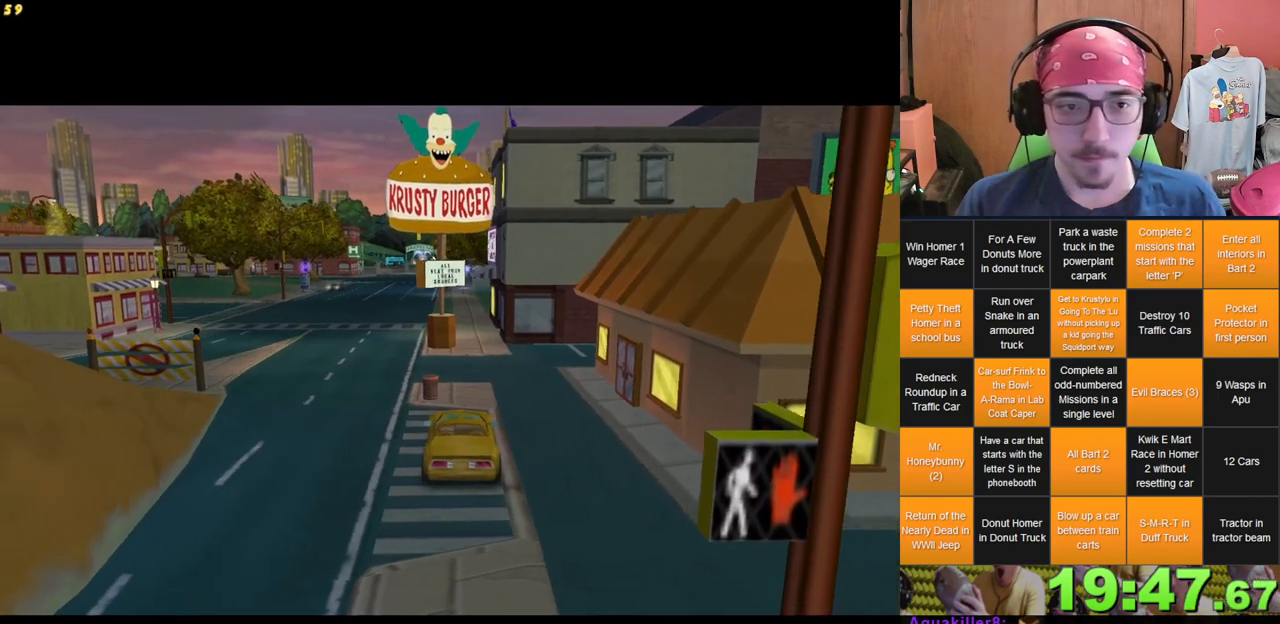
{"dt_ms": 500, "buttons": [], "left_stick": "left", "right_stick": "center", "events": [[167, "left_stick", "left"]]}
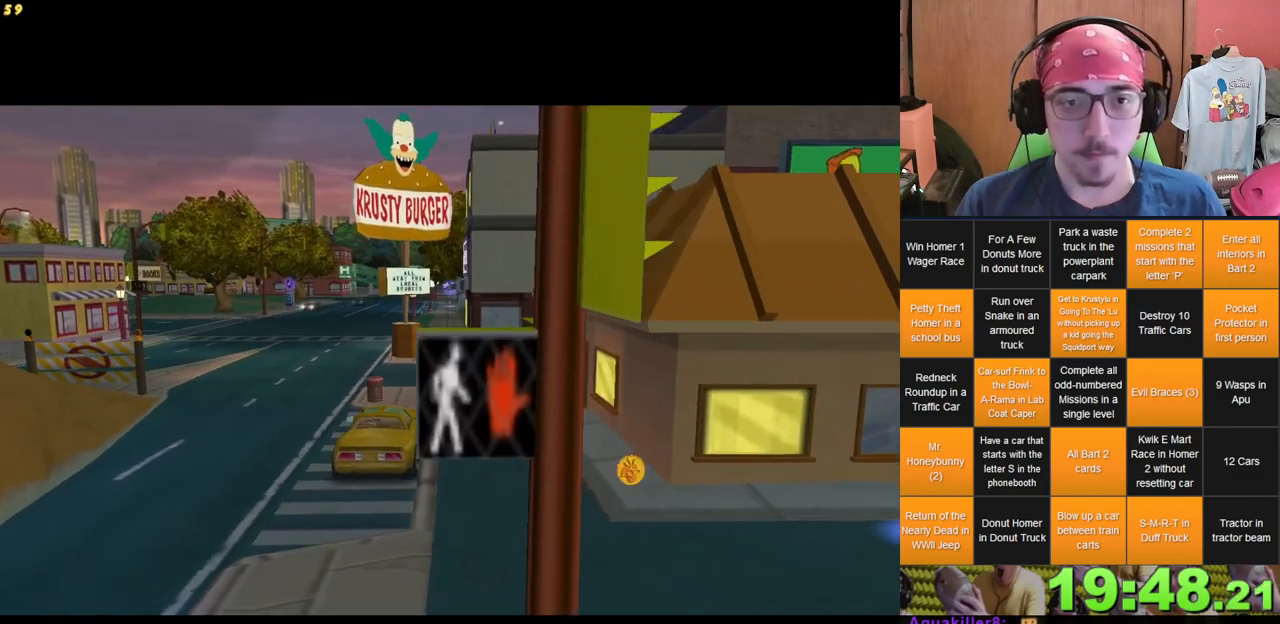
{"dt_ms": 500, "buttons": [], "left_stick": "up-left", "right_stick": "center", "events": [[100, "left_stick", "up-left"]]}
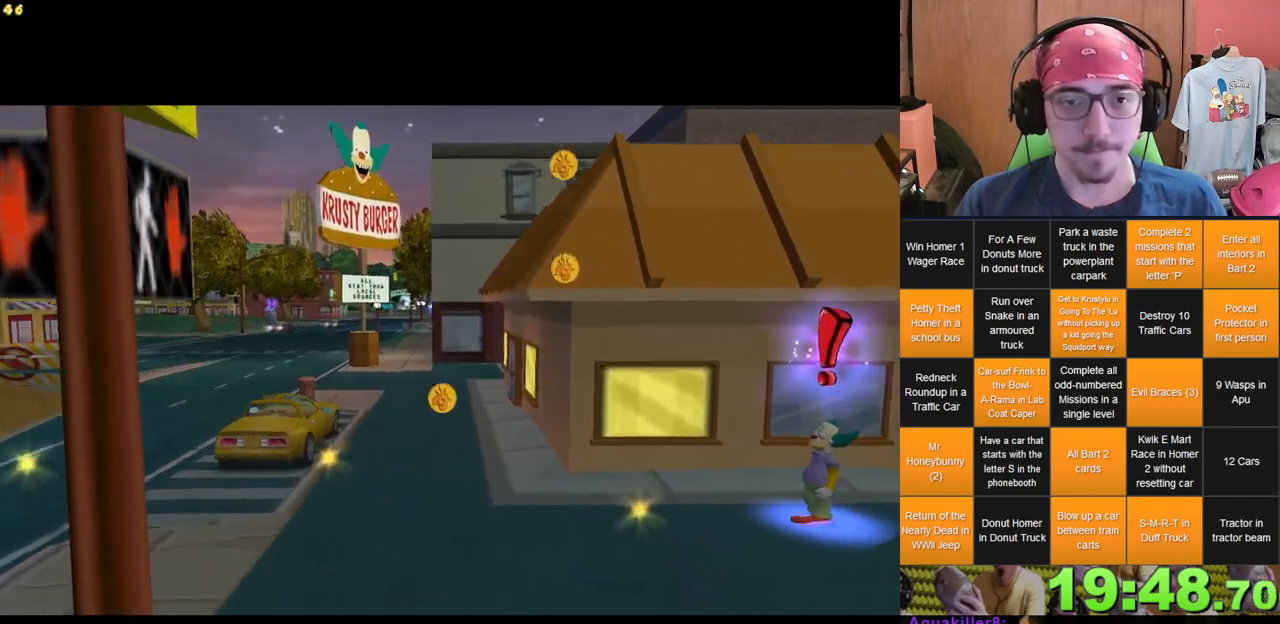
{"dt_ms": 500, "buttons": [], "left_stick": "up-left", "right_stick": "center", "events": []}
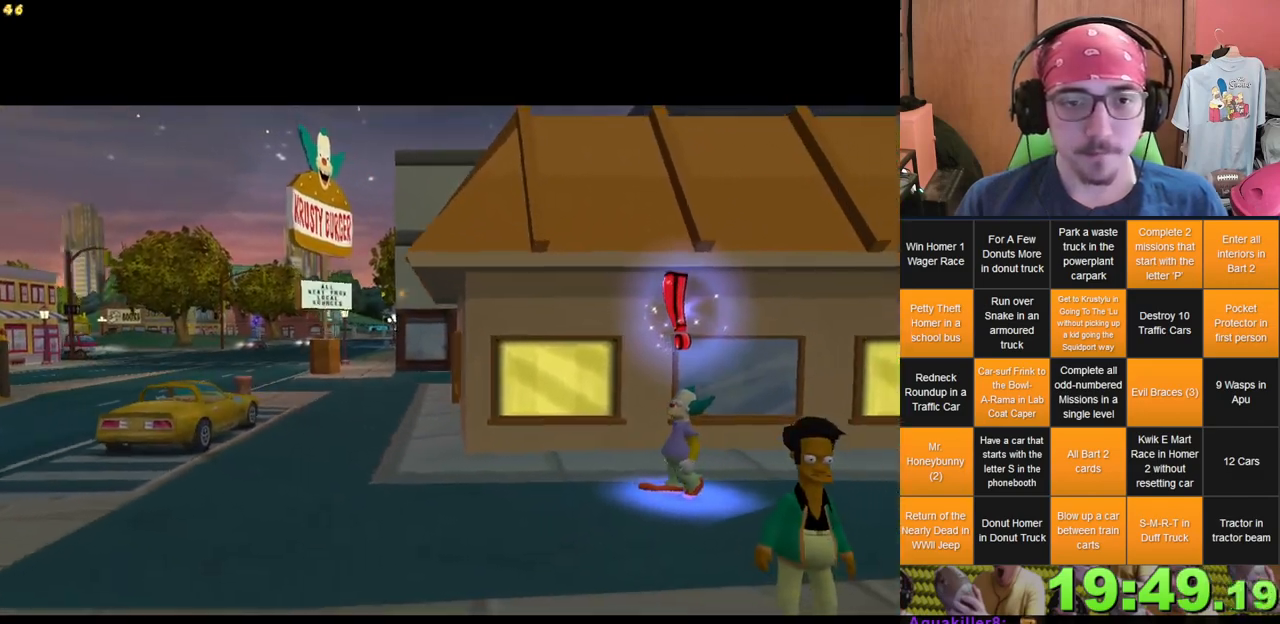
{"dt_ms": 500, "buttons": [], "left_stick": "up-left", "right_stick": "center", "events": []}
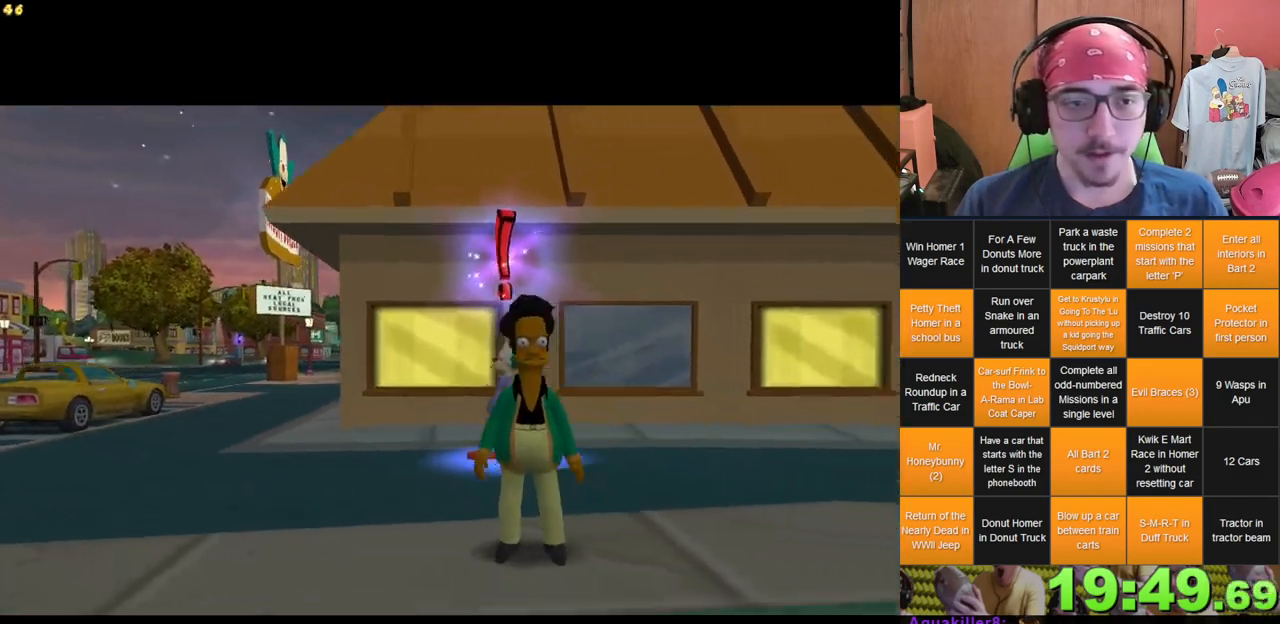
{"dt_ms": 500, "buttons": [], "left_stick": "up-left", "right_stick": "center", "events": []}
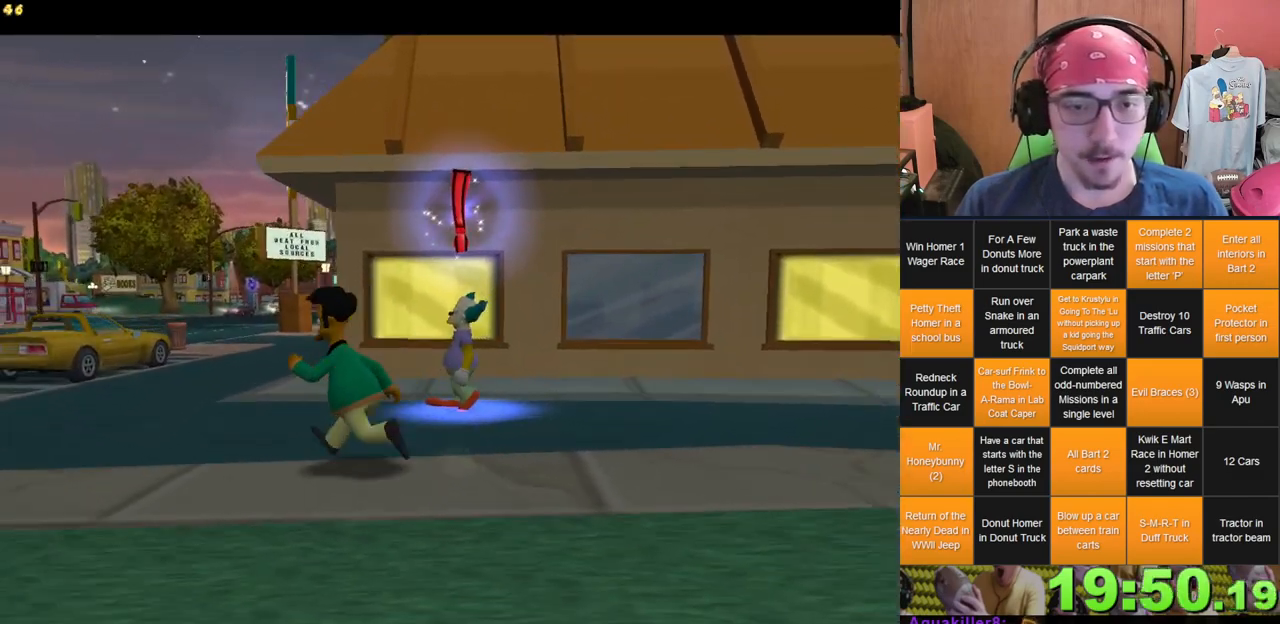
{"dt_ms": 500, "buttons": [], "left_stick": "up", "right_stick": "center", "events": [[283, "left_stick", "up"]]}
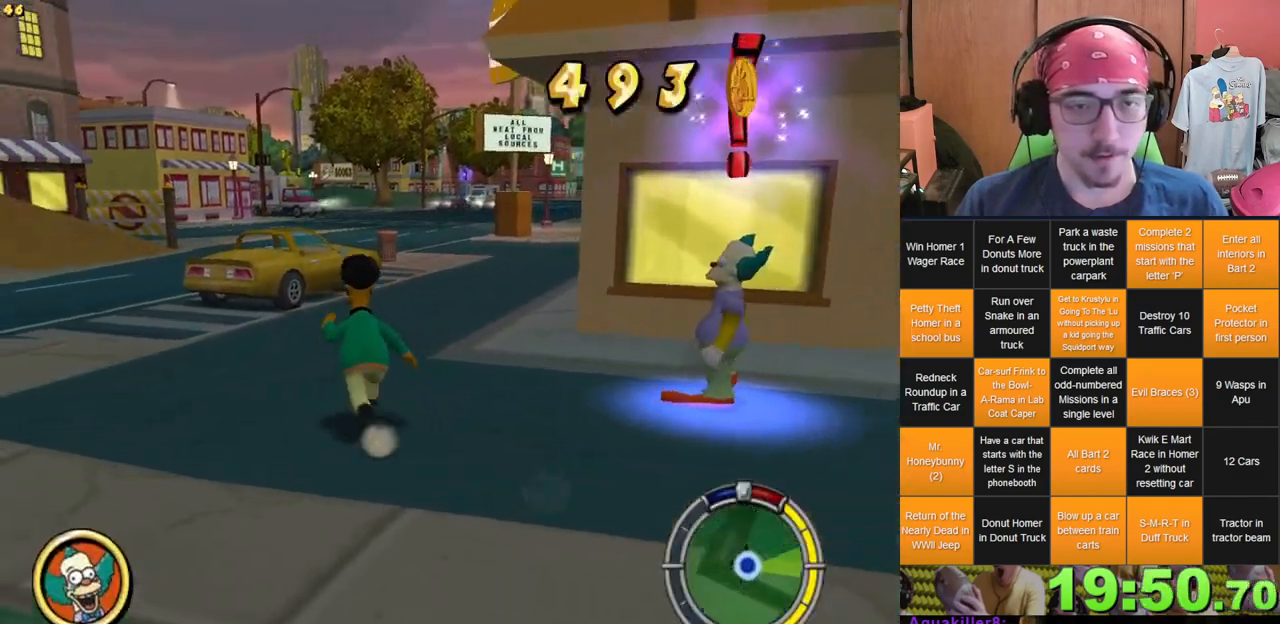
{"dt_ms": 500, "buttons": [], "left_stick": "up", "right_stick": "center", "events": [[200, "left_stick", "up-left"], [383, "left_stick", "up"]]}
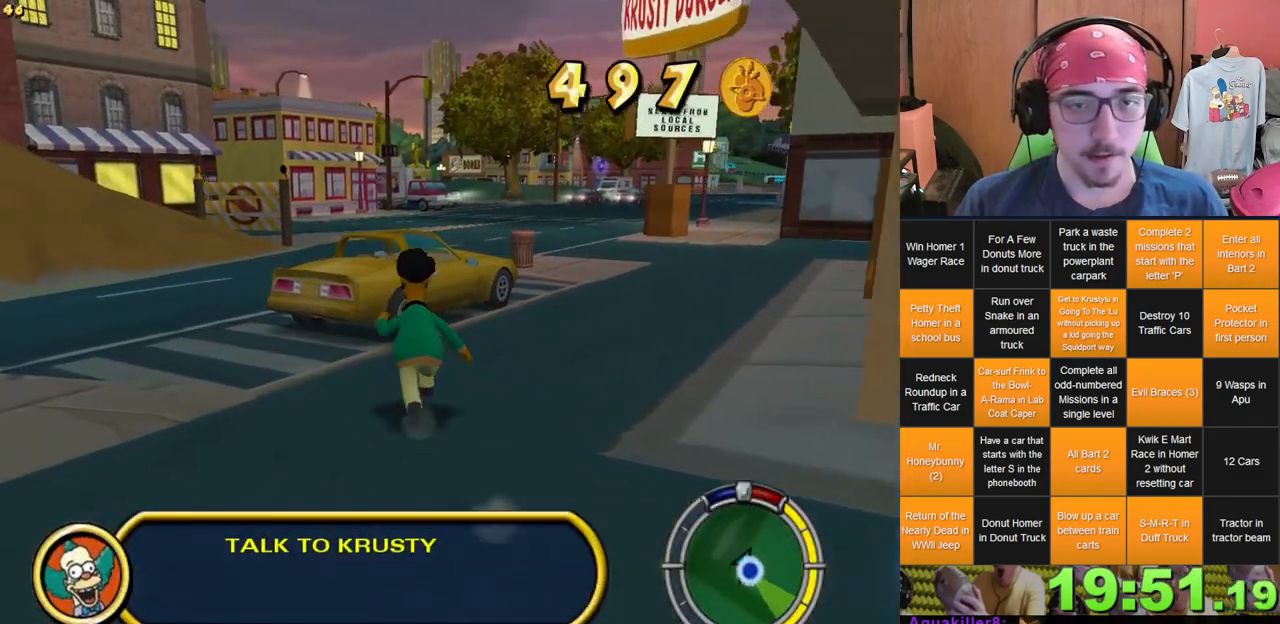
{"dt_ms": 500, "buttons": [], "left_stick": "up", "right_stick": "center", "events": []}
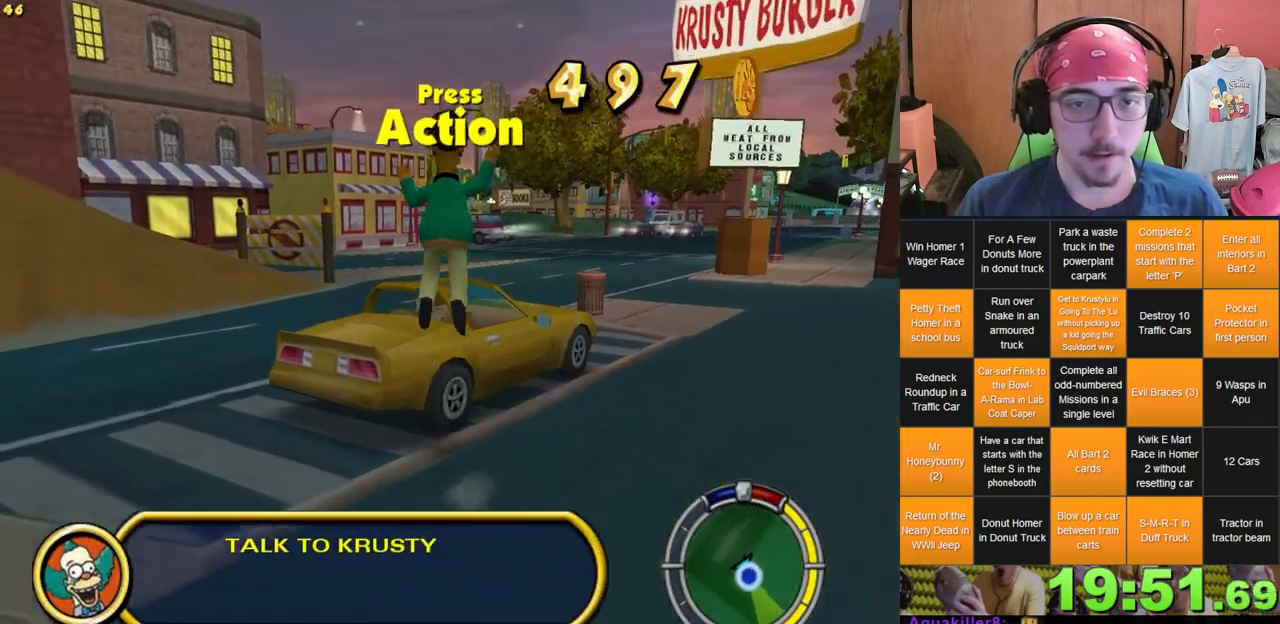
{"dt_ms": 500, "buttons": [], "left_stick": "up", "right_stick": "center", "events": []}
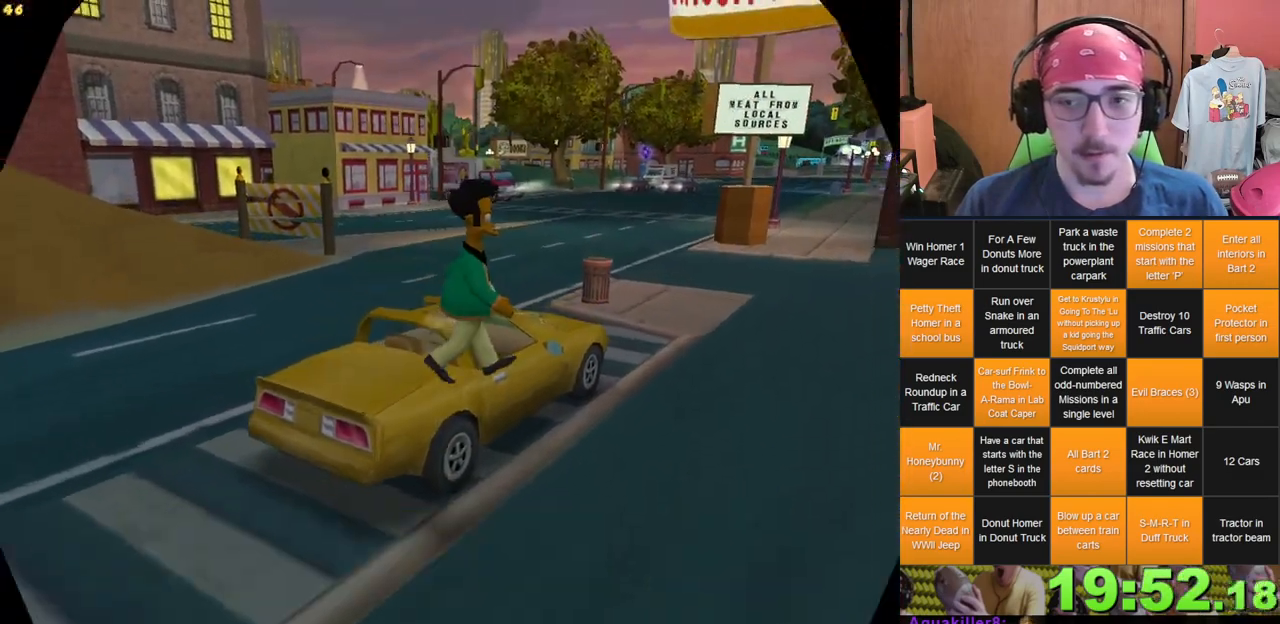
{"dt_ms": 500, "buttons": [], "left_stick": "center", "right_stick": "center"}
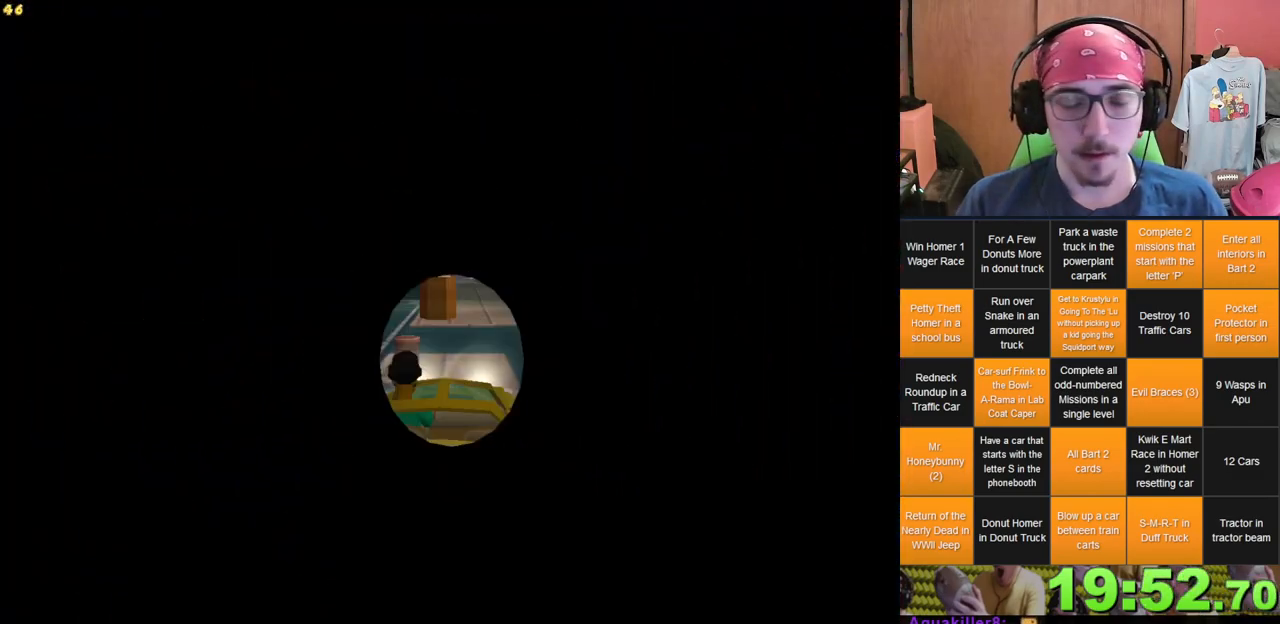
{"dt_ms": 500, "buttons": [], "left_stick": "center", "right_stick": "center", "events": []}
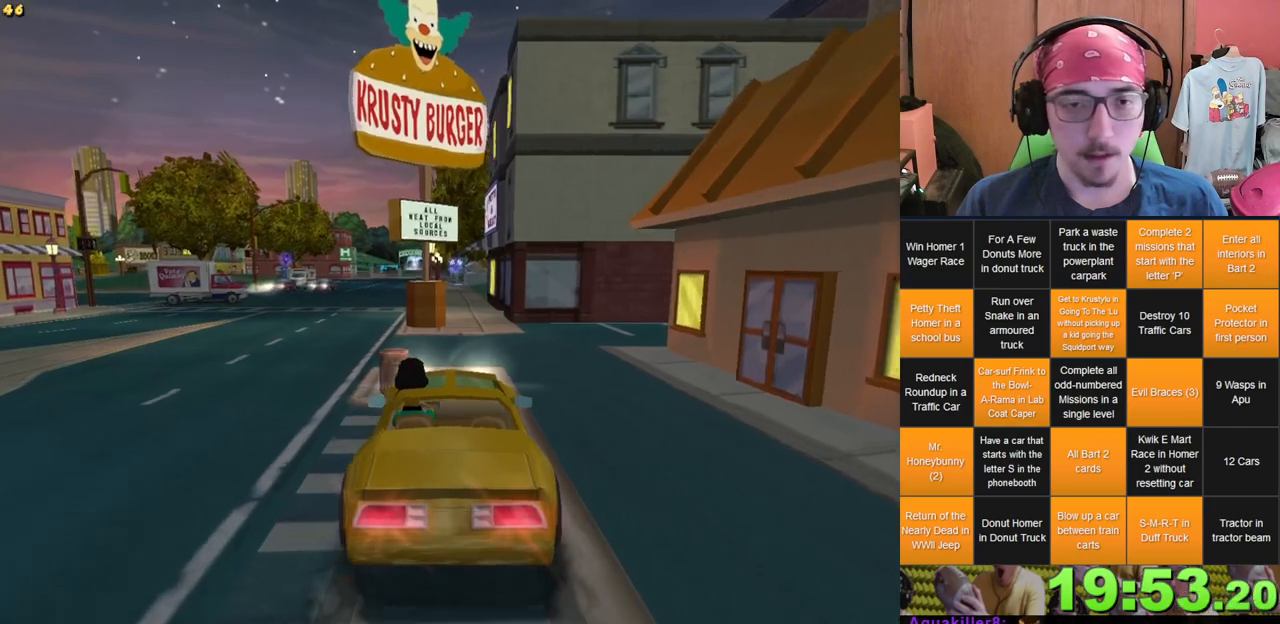
{"dt_ms": 500, "buttons": [], "left_stick": "center", "right_stick": "center", "events": [[133, "left_stick", "left"], [417, "left_stick", "center"]]}
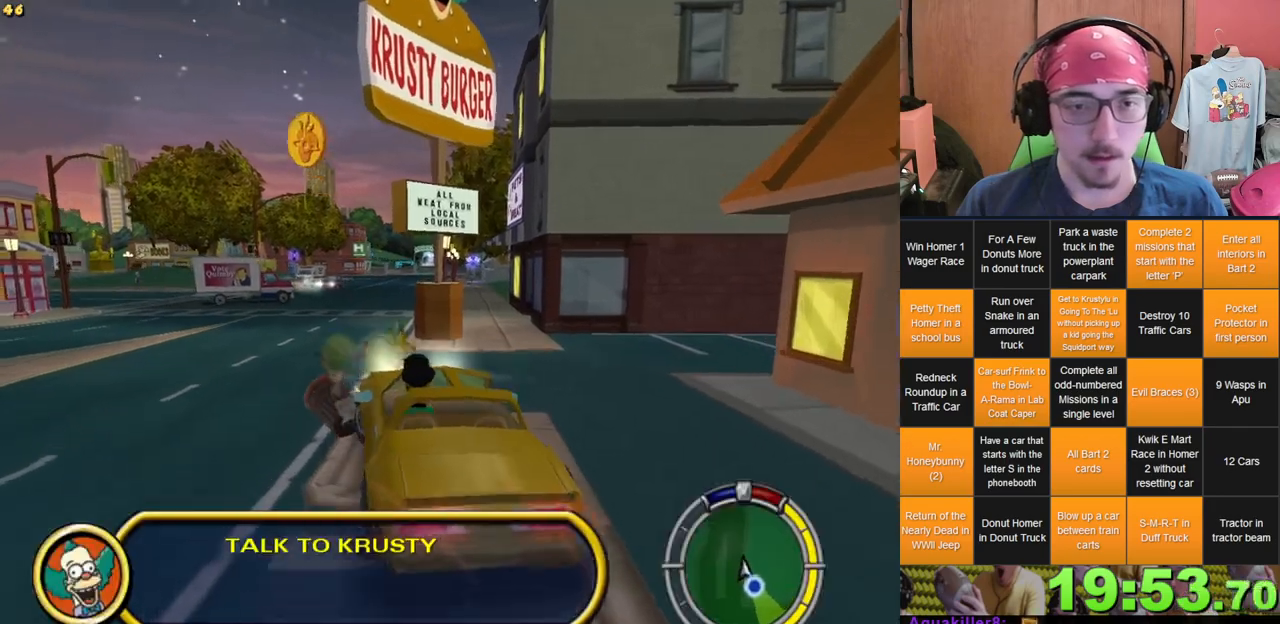
{"dt_ms": 1000, "buttons": [], "left_stick": "left", "right_stick": "center", "events": [[417, "left_stick", "right"], [650, "left_stick", "center"], [717, "left_stick", "left"]]}
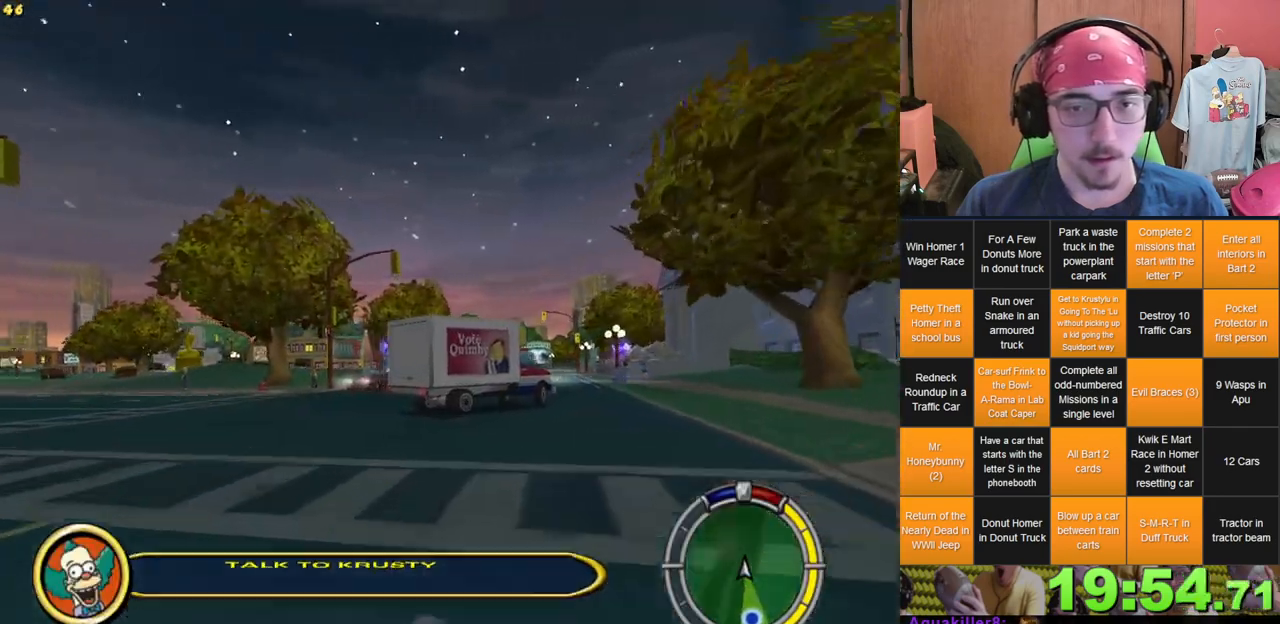
{"dt_ms": 500, "buttons": [], "left_stick": "center", "right_stick": "center", "events": [[17, "left_stick", "center"], [67, "left_stick", "right"], [483, "left_stick", "center"]]}
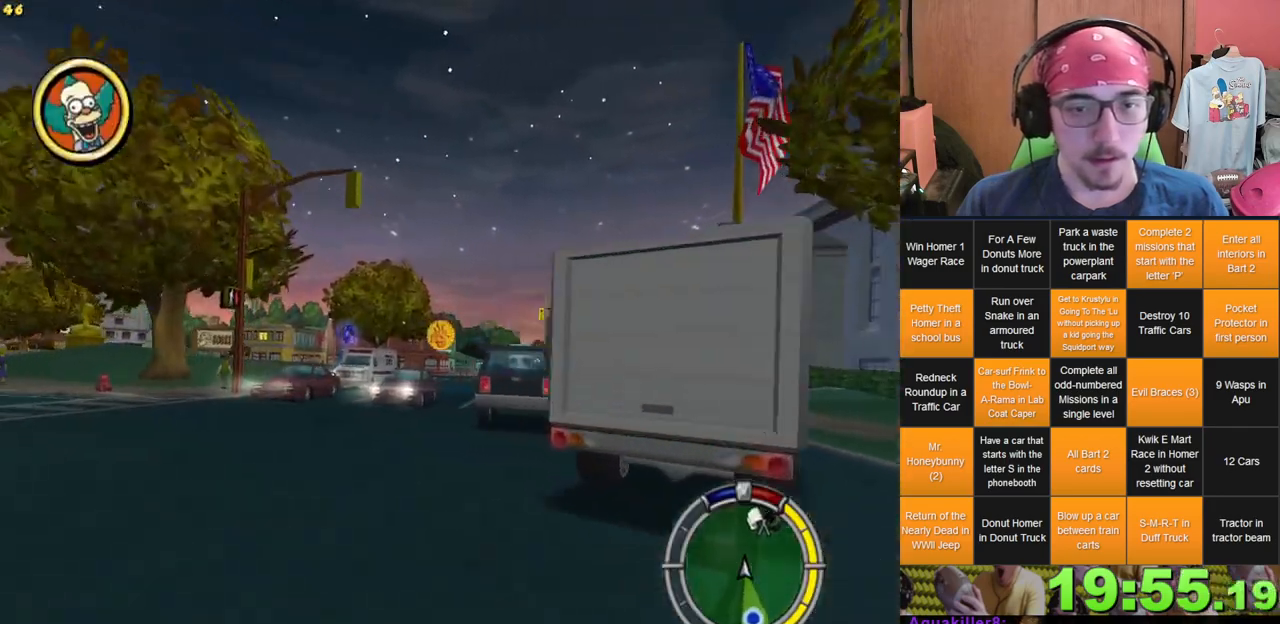
{"dt_ms": 500, "buttons": [], "left_stick": "left", "right_stick": "center", "events": [[17, "left_stick", "left"], [133, "left_stick", "center"], [183, "left_stick", "right"], [317, "left_stick", "left"]]}
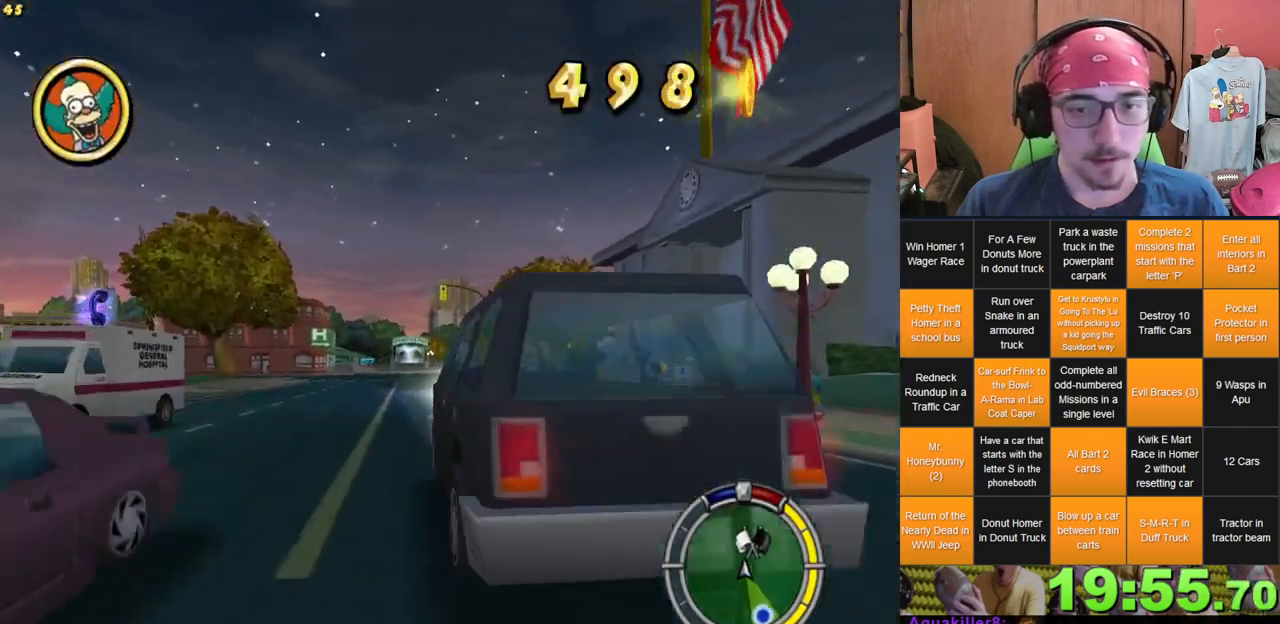
{"dt_ms": 500, "buttons": [], "left_stick": "right", "right_stick": "center", "events": [[133, "left_stick", "center"], [183, "left_stick", "right"]]}
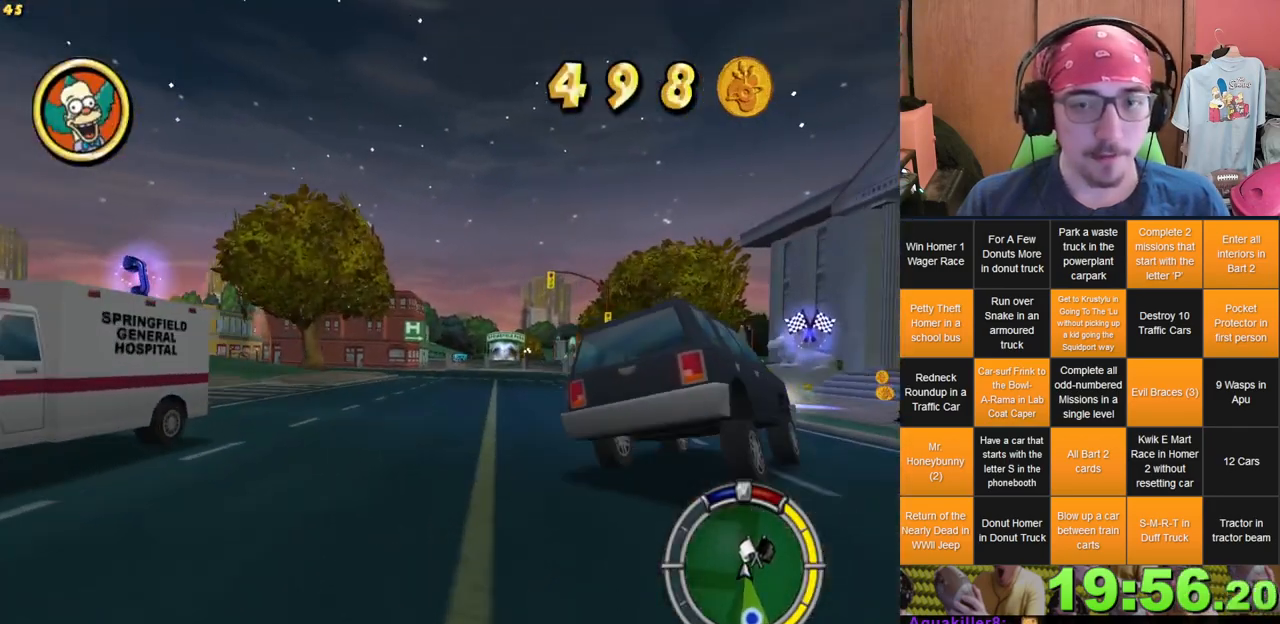
{"dt_ms": 500, "buttons": [], "left_stick": "left", "right_stick": "center", "events": [[300, "left_stick", "left"]]}
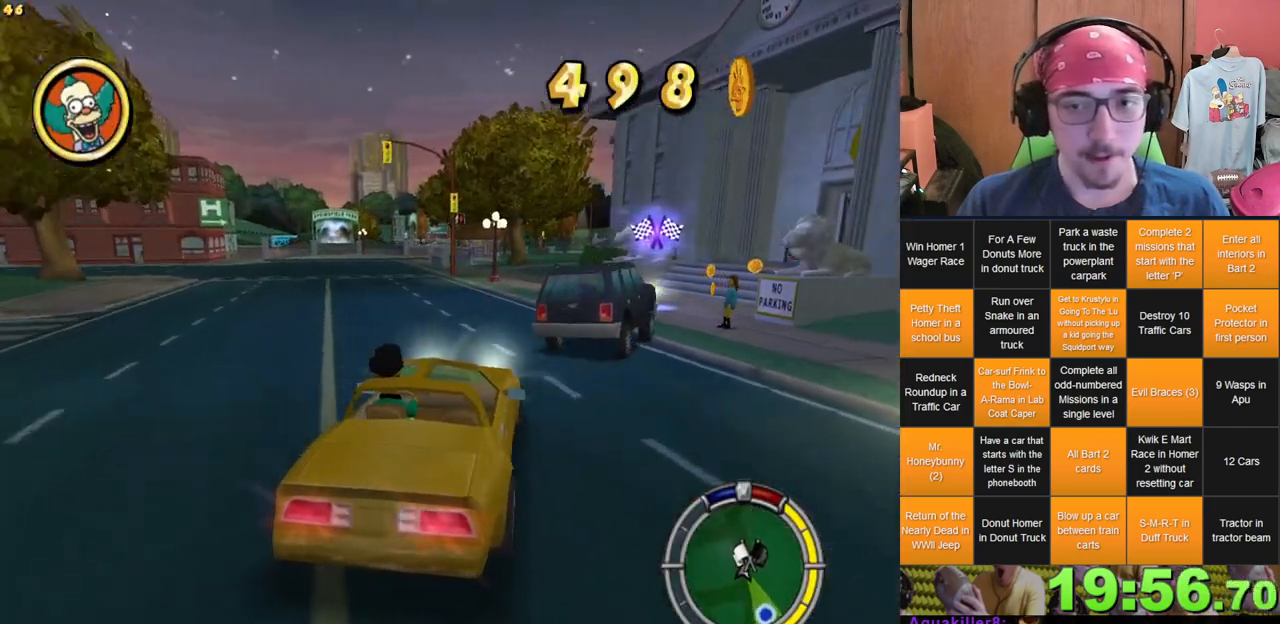
{"dt_ms": 500, "buttons": [], "left_stick": "right", "right_stick": "center", "events": [[33, "left_stick", "center"], [483, "left_stick", "right"]]}
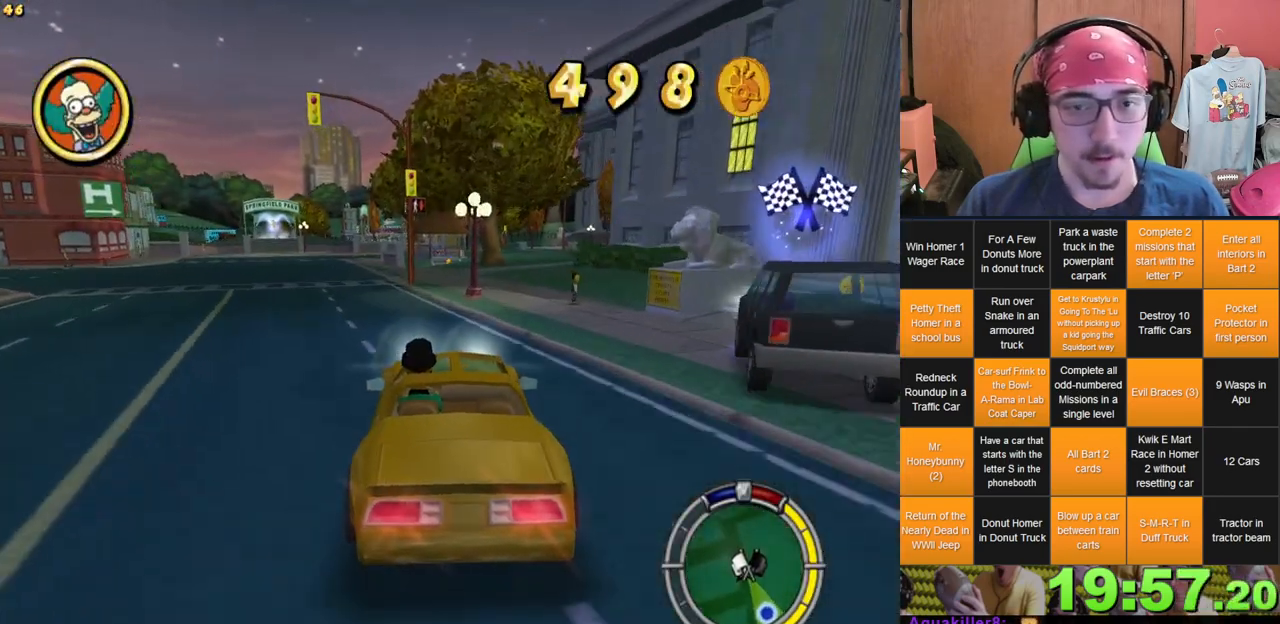
{"dt_ms": 500, "buttons": [], "left_stick": "right", "right_stick": "center", "events": [[150, "left_stick", "left"], [450, "left_stick", "center"], [500, "left_stick", "right"]]}
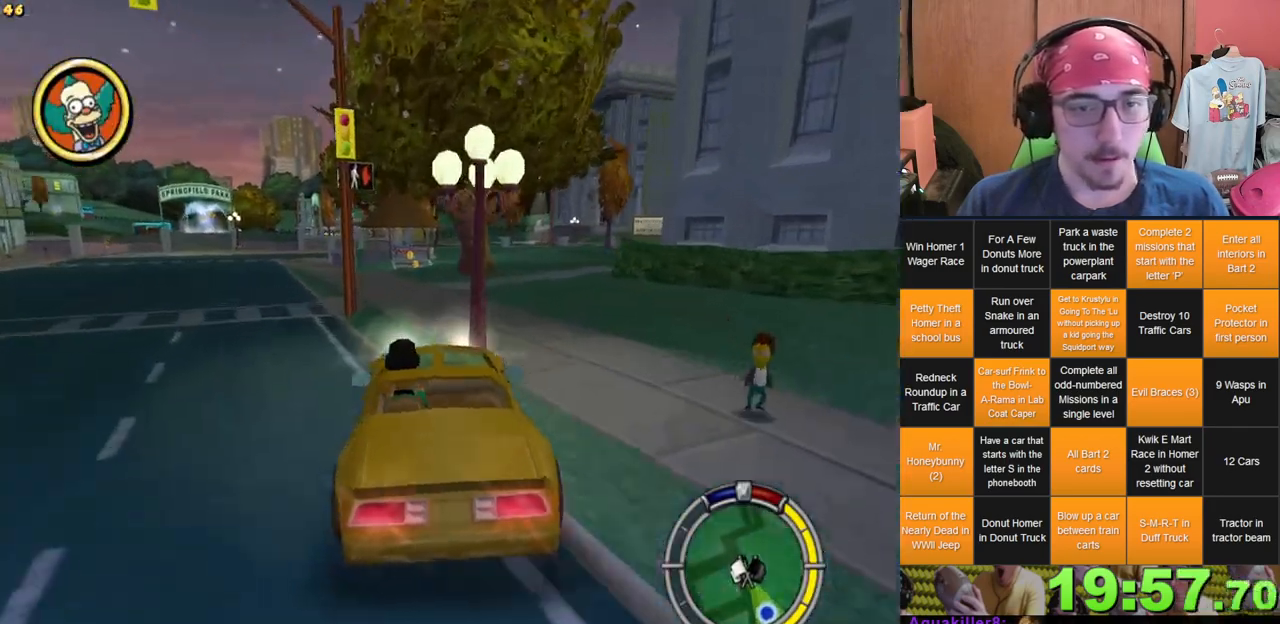
{"dt_ms": 500, "buttons": [], "left_stick": "left", "right_stick": "center", "events": [[250, "left_stick", "center"], [317, "left_stick", "left"]]}